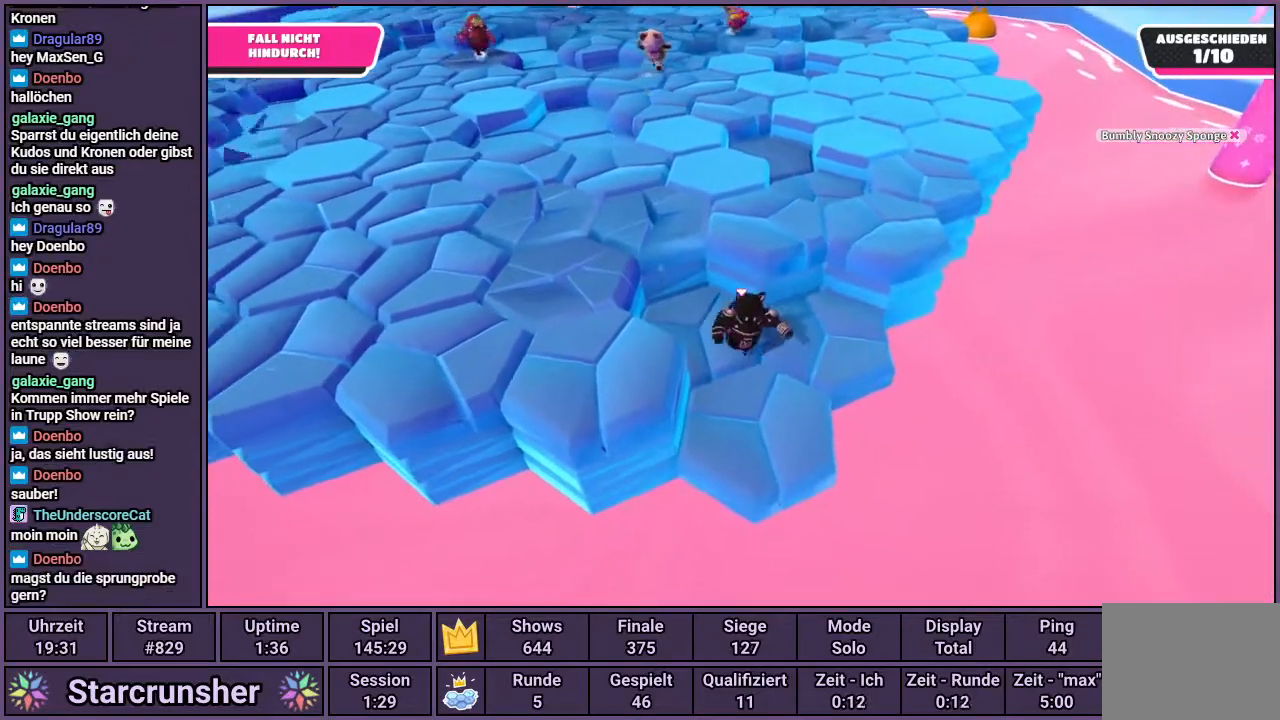
Gameplay with a controller (PlayStation layout); each line is a JSON object with the inputs held at the frame after it. "events" lists button and stick changes between this image and that frame as [ms after this image, input, new state], when the widget could be followed in between.
{"buttons": [], "left_stick": "up-left", "right_stick": "center", "events": [[283, "left_stick", "up"], [367, "left_stick", "up-left"]]}
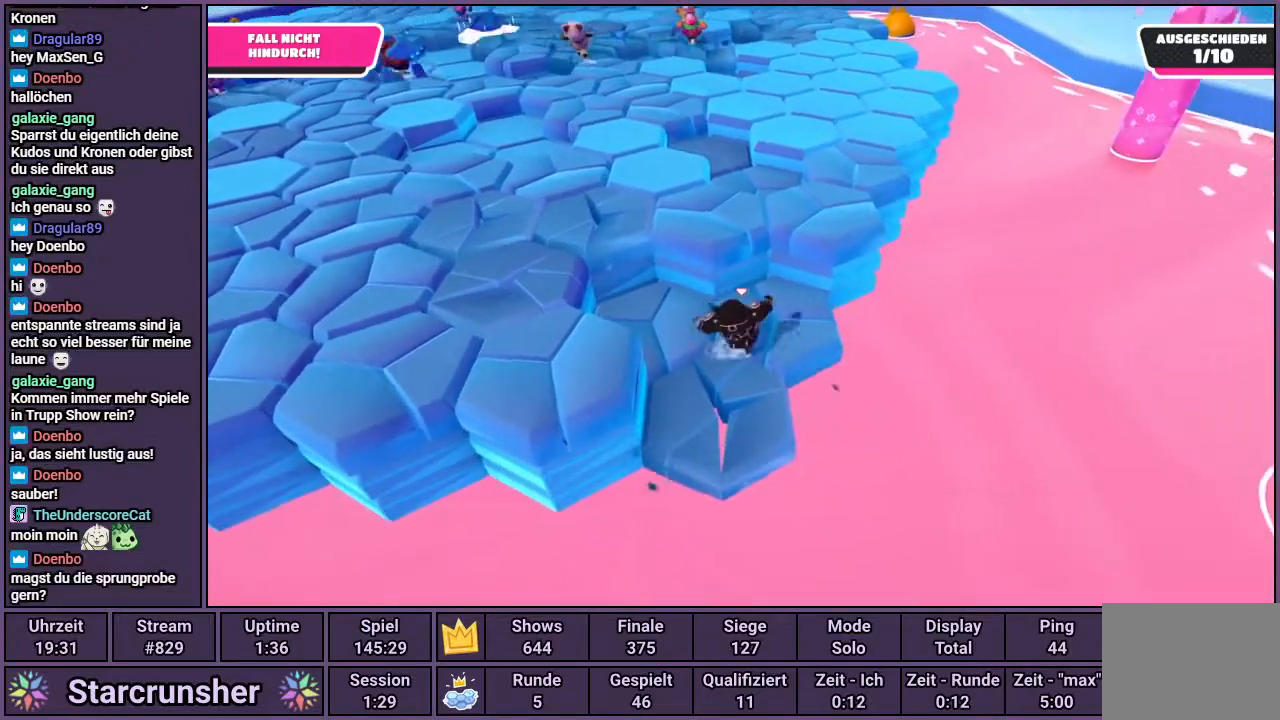
{"buttons": [], "left_stick": "down", "right_stick": "center", "events": [[183, "left_stick", "down-left"], [450, "left_stick", "down"]]}
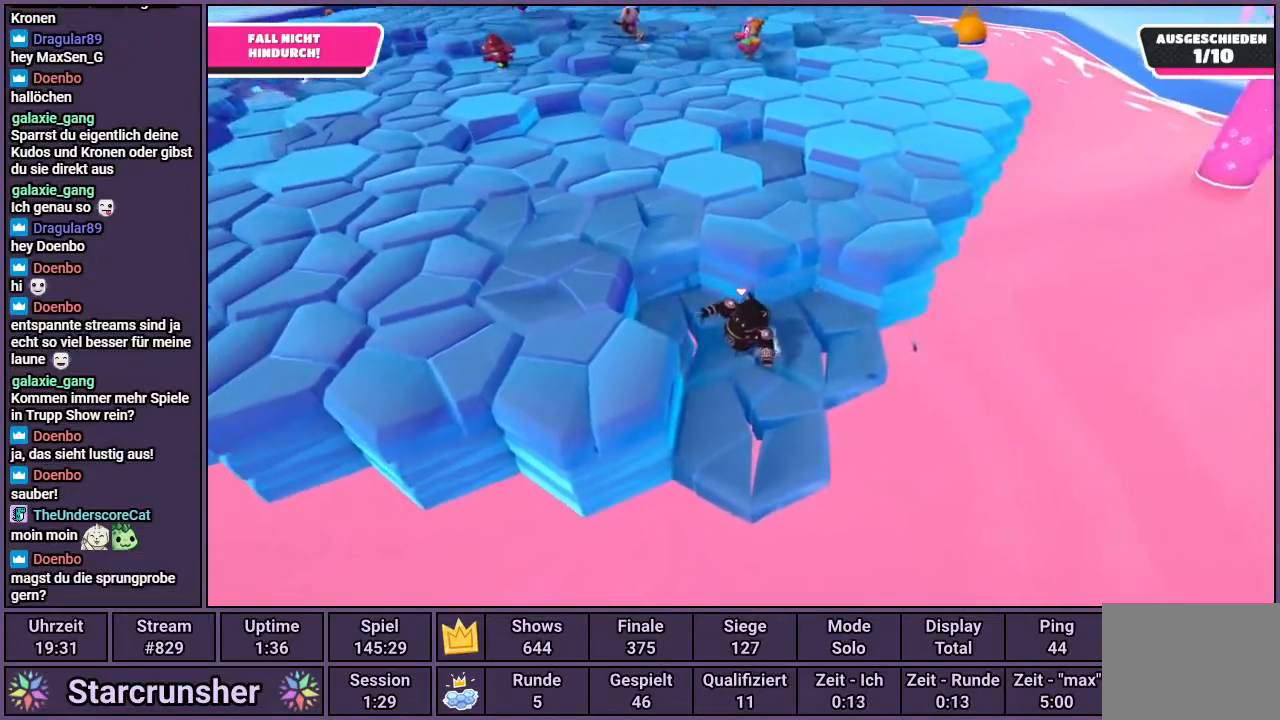
{"buttons": [], "left_stick": "up", "right_stick": "center", "events": [[17, "left_stick", "down-right"], [183, "left_stick", "right"], [483, "left_stick", "up"]]}
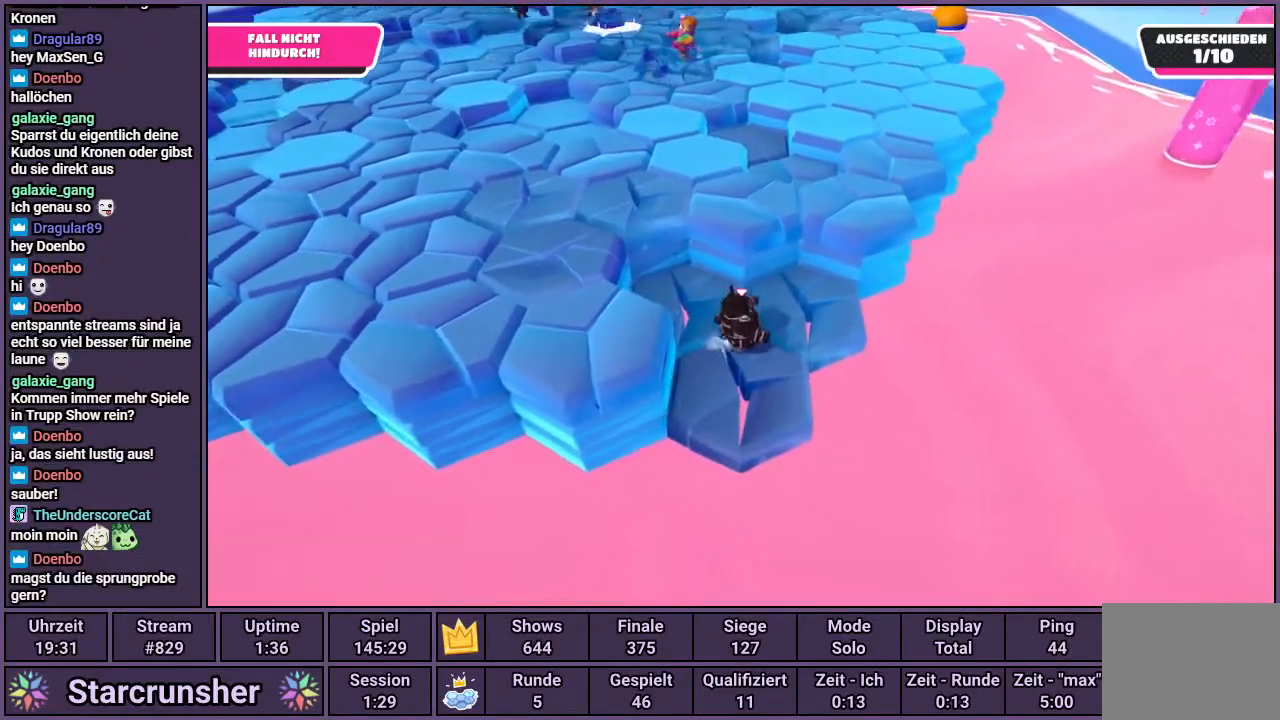
{"buttons": [], "left_stick": "left", "right_stick": "center", "events": [[50, "left_stick", "up-left"], [450, "left_stick", "left"]]}
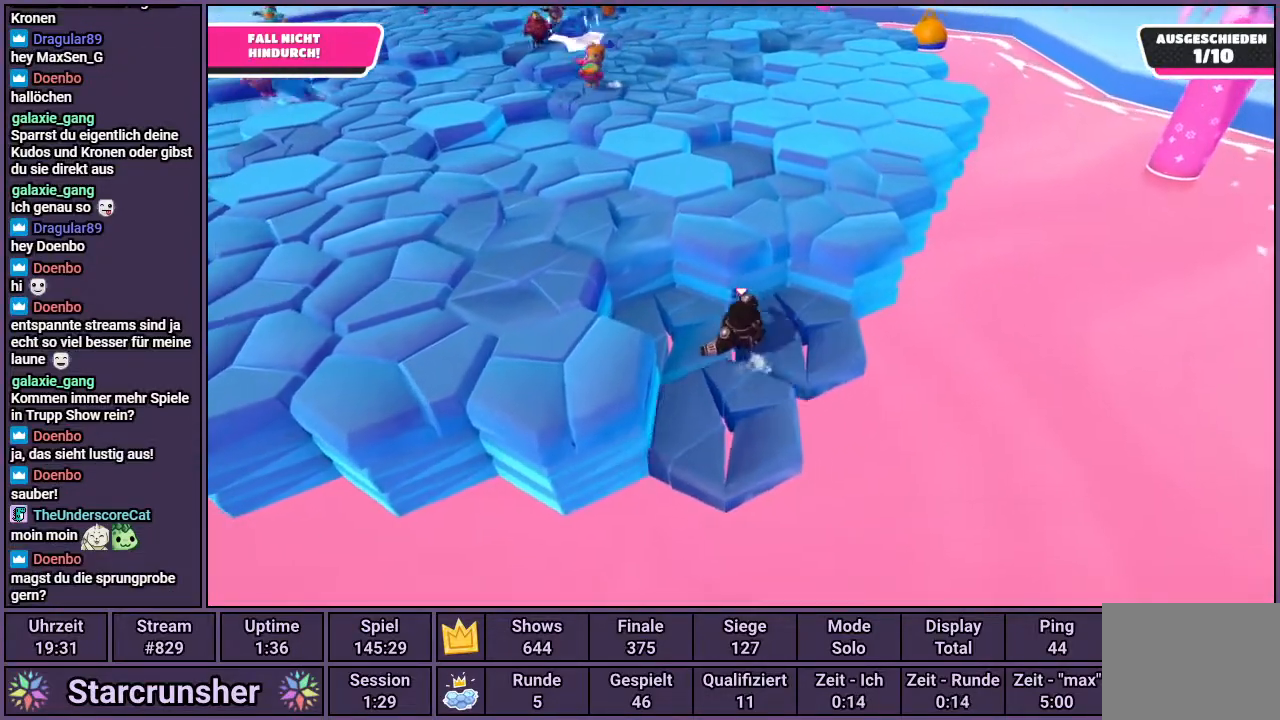
{"buttons": ["CROSS"], "left_stick": "left", "right_stick": "center", "events": [[333, "CROSS", "down"]]}
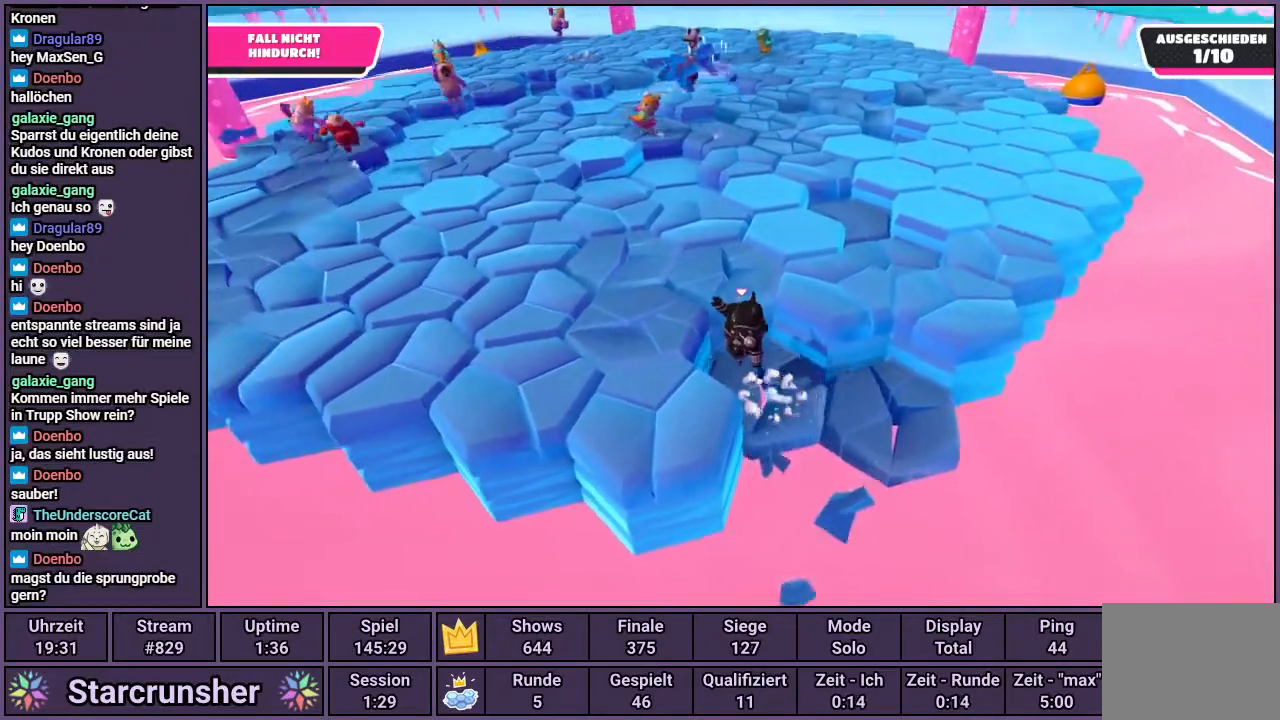
{"buttons": [], "left_stick": "right", "right_stick": "center", "events": [[33, "CROSS", "up"], [250, "right_stick", "right"], [433, "left_stick", "down"], [450, "right_stick", "center"], [483, "left_stick", "right"]]}
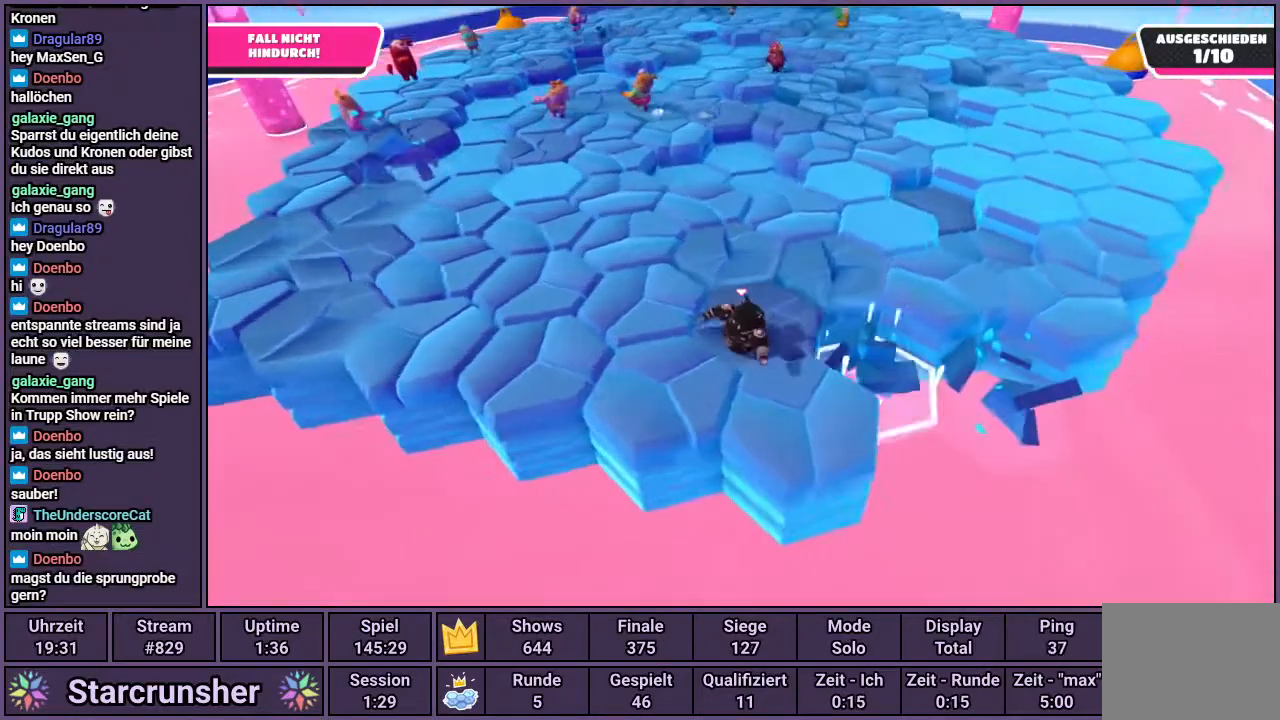
{"buttons": [], "left_stick": "right", "right_stick": "center", "events": []}
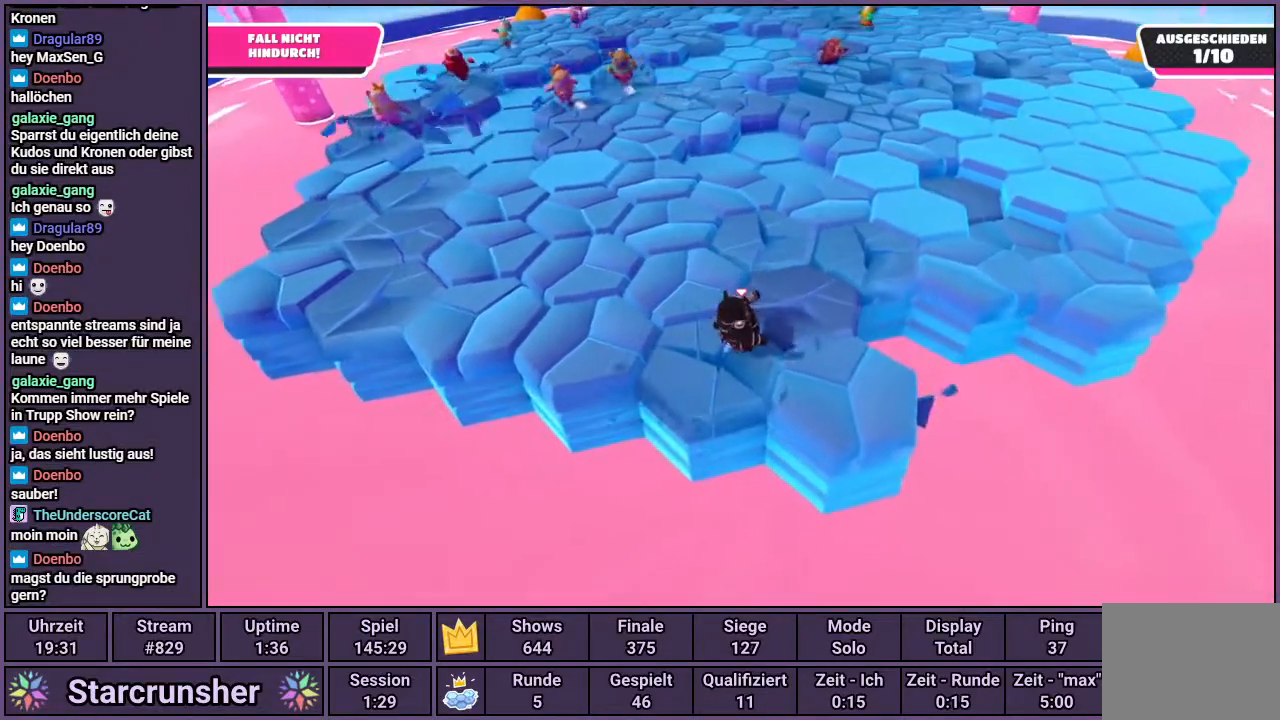
{"buttons": [], "left_stick": "left", "right_stick": "center", "events": [[250, "left_stick", "down"], [367, "left_stick", "left"]]}
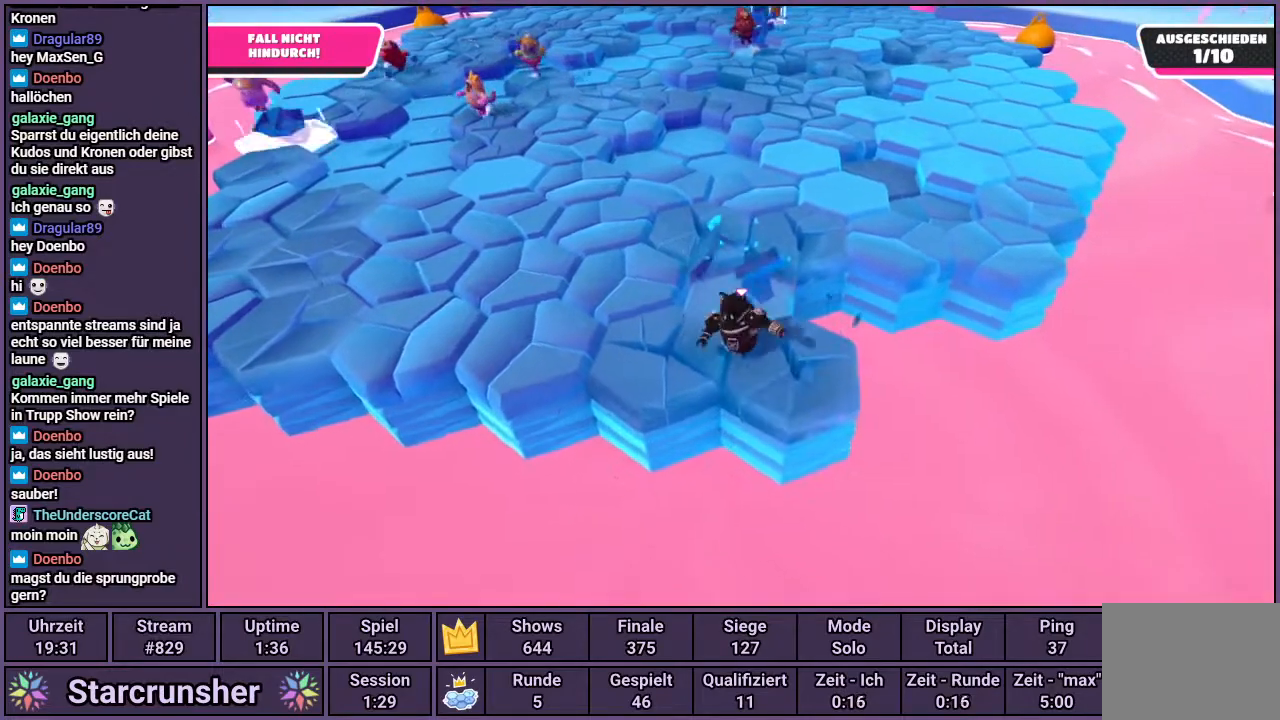
{"buttons": [], "left_stick": "right", "right_stick": "center", "events": [[67, "left_stick", "up-left"], [200, "right_stick", "right"], [250, "left_stick", "up-right"], [317, "right_stick", "center"], [350, "left_stick", "right"]]}
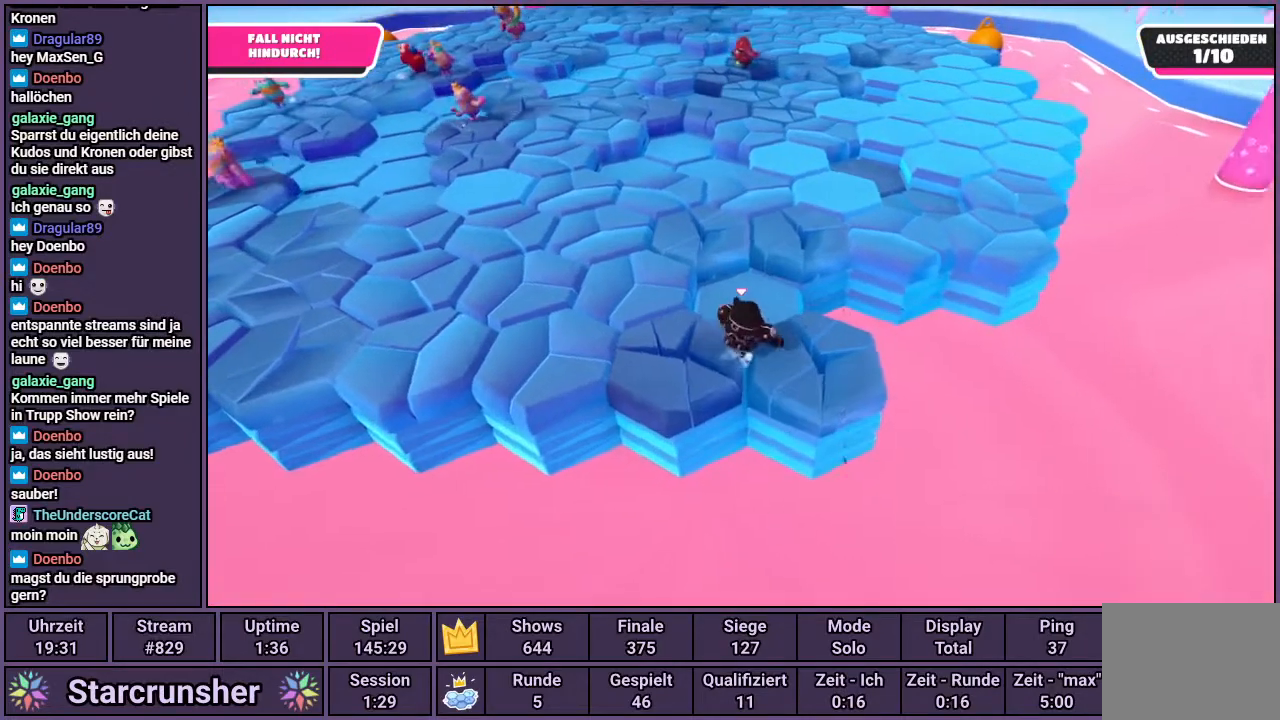
{"buttons": ["CROSS"], "left_stick": "left", "right_stick": "center", "events": [[117, "left_stick", "left"], [417, "CROSS", "down"]]}
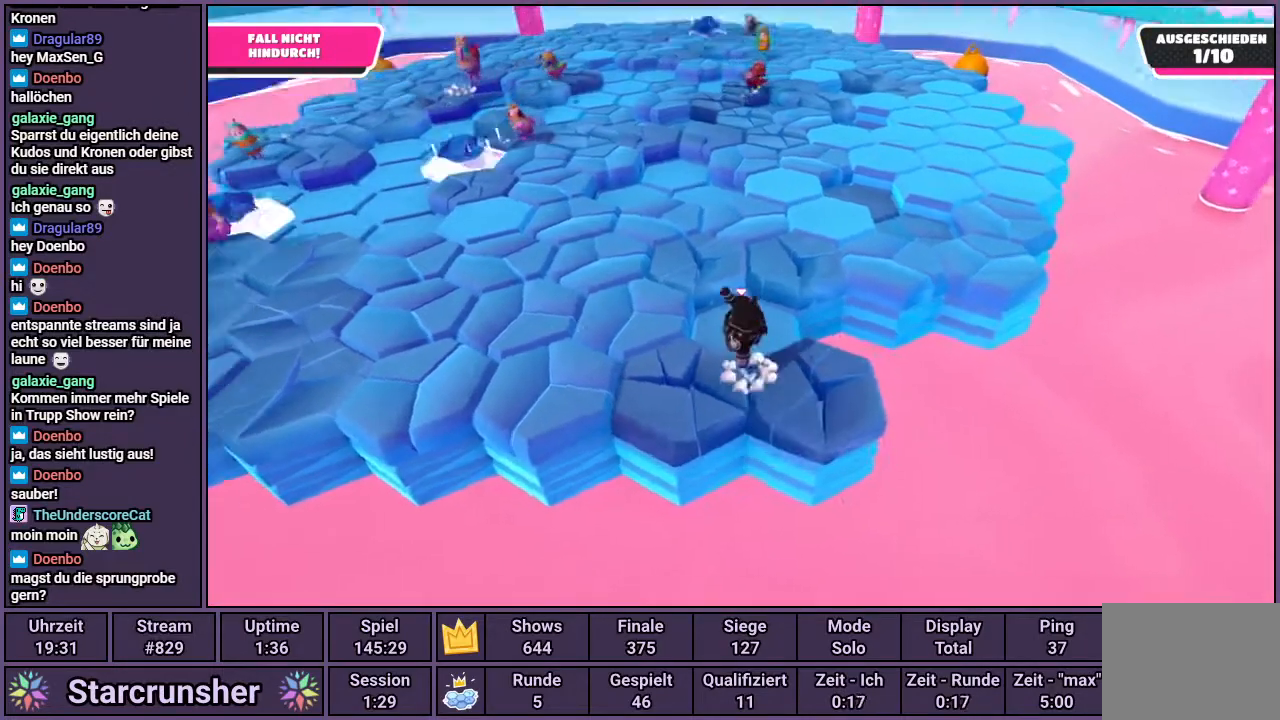
{"buttons": [], "left_stick": "right", "right_stick": "center", "events": [[33, "CROSS", "up"], [150, "left_stick", "right"]]}
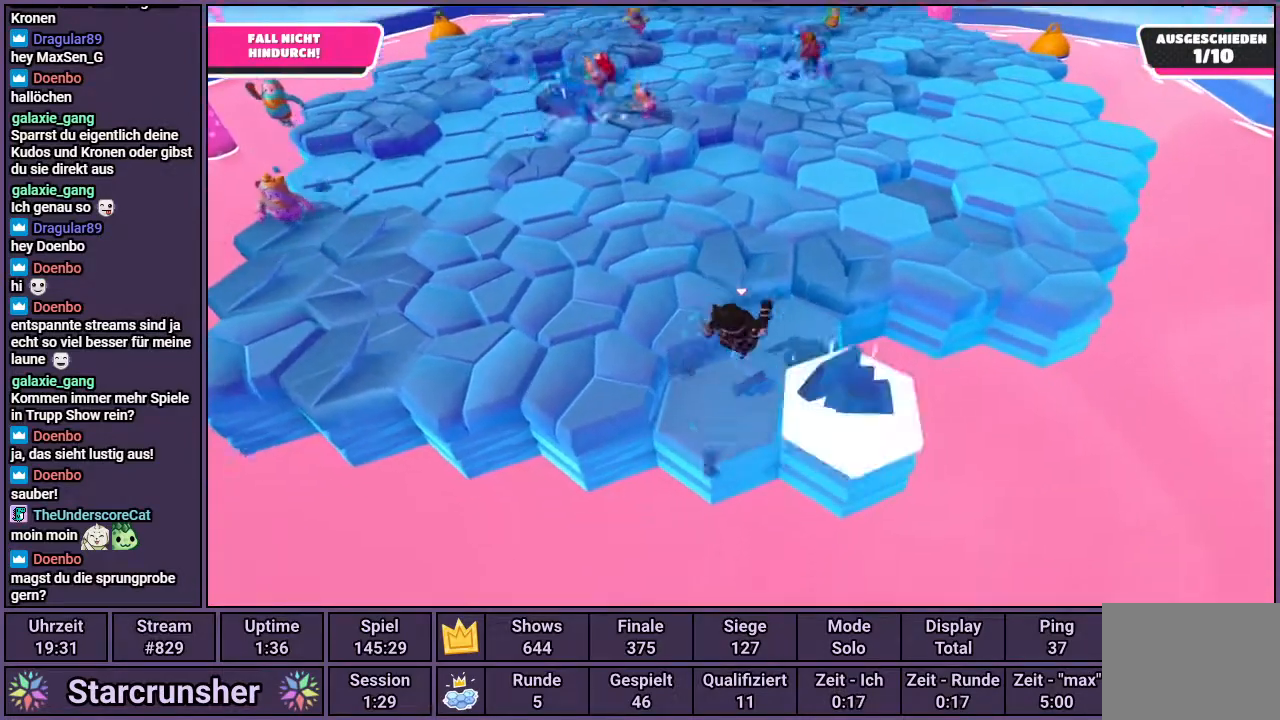
{"buttons": [], "left_stick": "up", "right_stick": "center", "events": [[350, "left_stick", "up"]]}
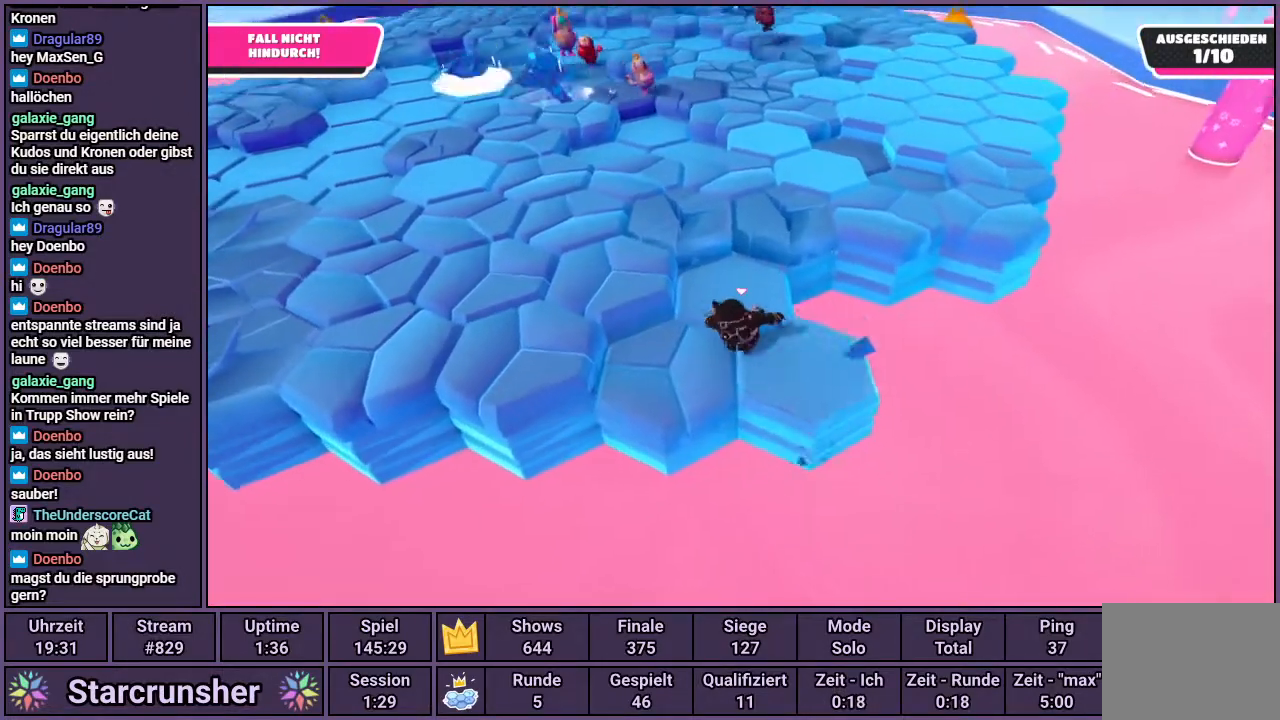
{"buttons": [], "left_stick": "down-left", "right_stick": "center", "events": [[167, "left_stick", "down-left"]]}
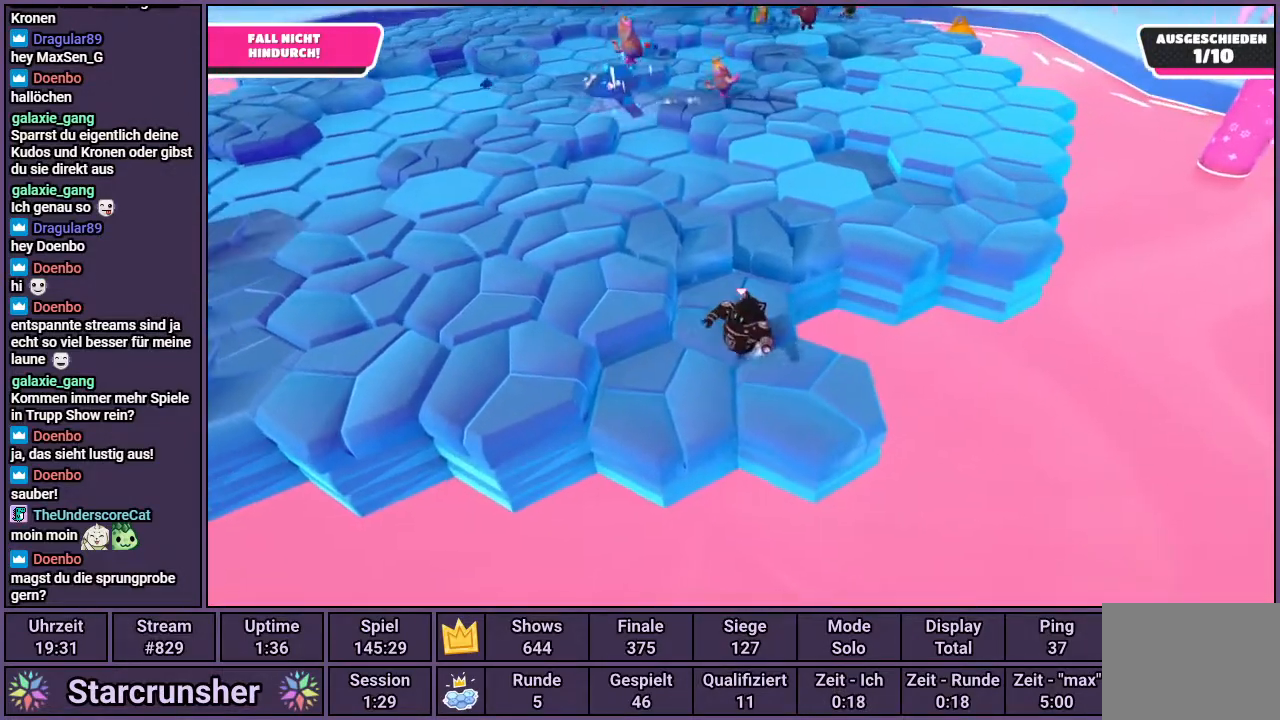
{"buttons": [], "left_stick": "up-left", "right_stick": "center", "events": [[67, "left_stick", "down-right"], [200, "left_stick", "up-right"], [300, "left_stick", "up"], [483, "left_stick", "up-left"]]}
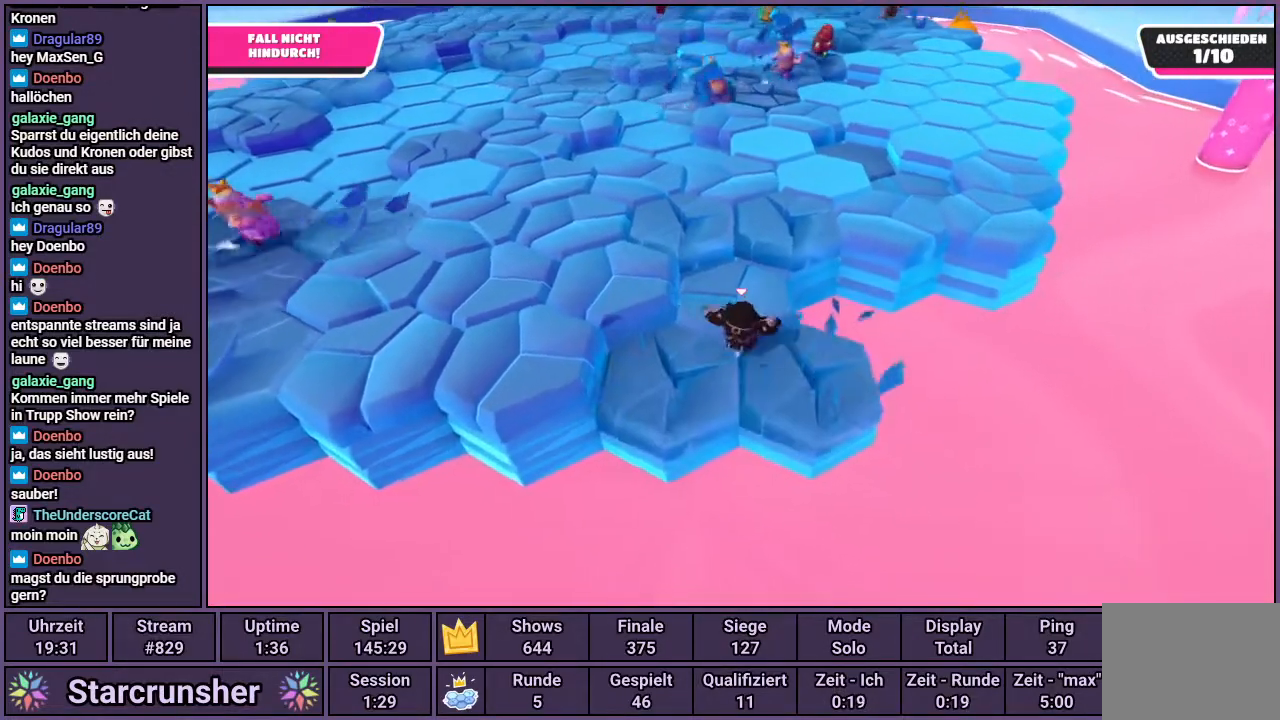
{"buttons": [], "left_stick": "down-right", "right_stick": "center", "events": [[200, "left_stick", "down-left"], [400, "left_stick", "down-right"]]}
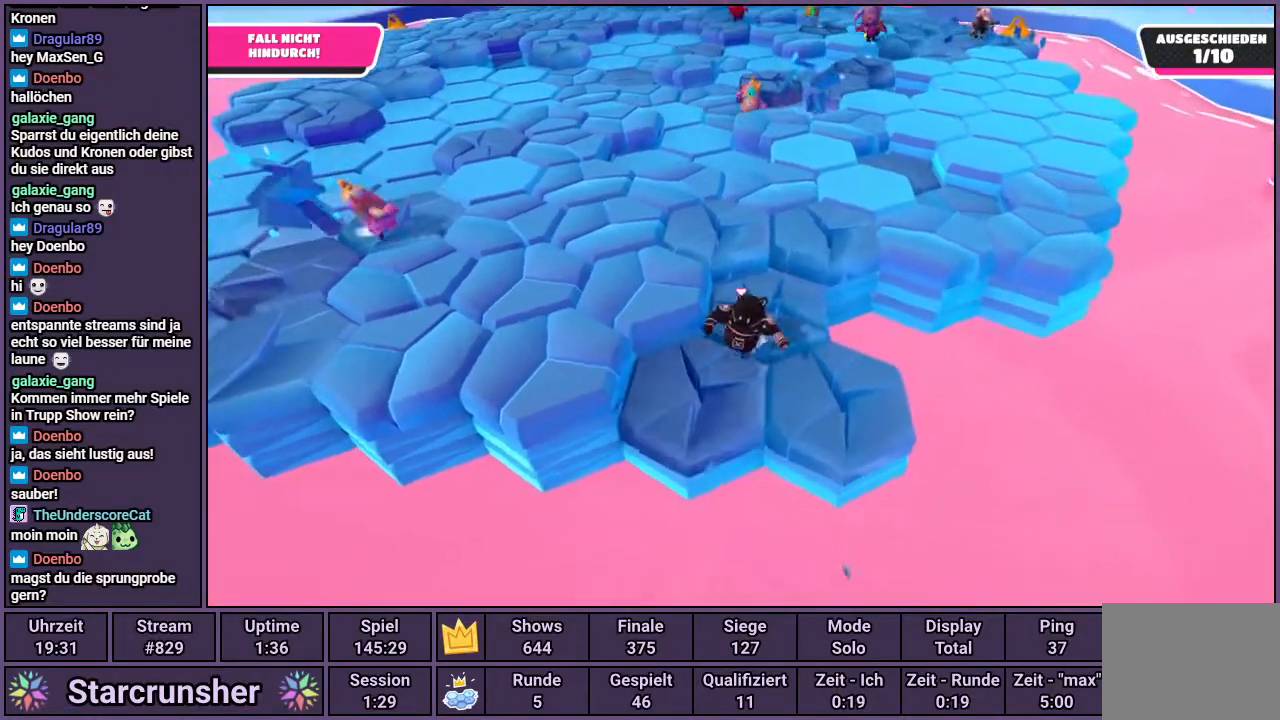
{"buttons": [], "left_stick": "up-left", "right_stick": "center", "events": [[33, "left_stick", "right"], [317, "left_stick", "up"], [417, "left_stick", "up-left"]]}
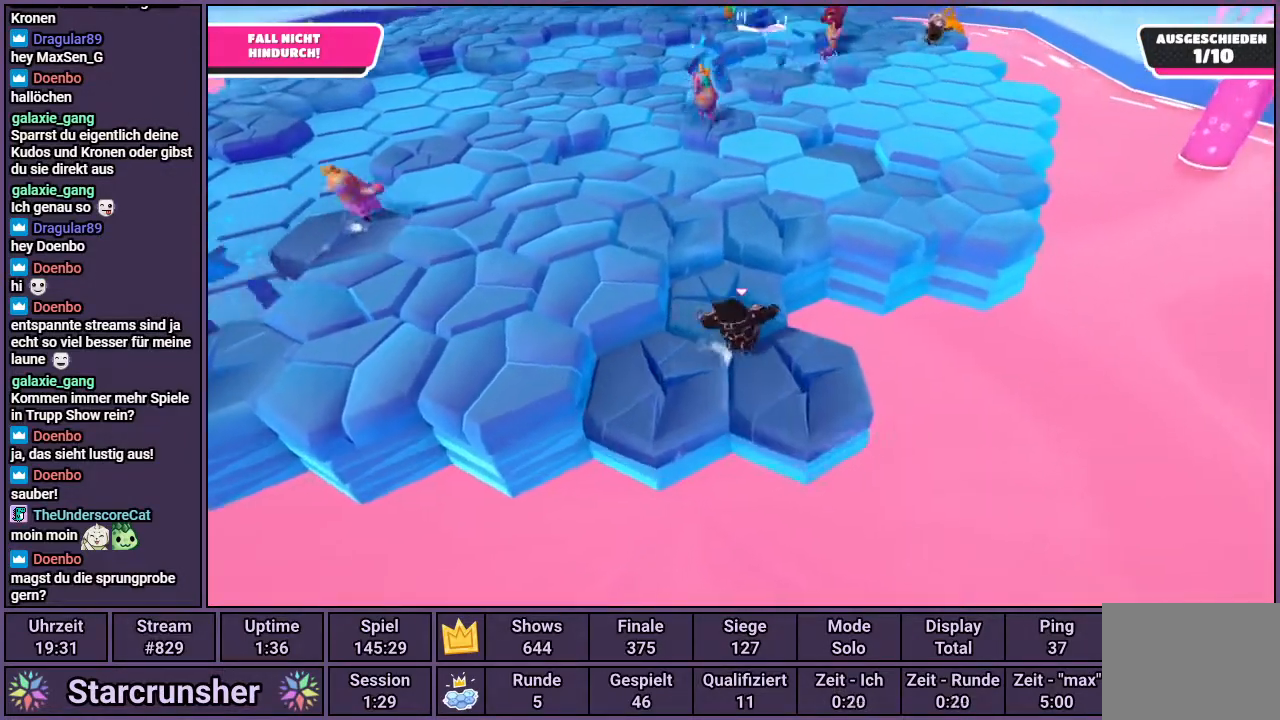
{"buttons": [], "left_stick": "up-right", "right_stick": "center", "events": [[233, "left_stick", "down-left"], [333, "left_stick", "down-right"], [467, "left_stick", "up-right"]]}
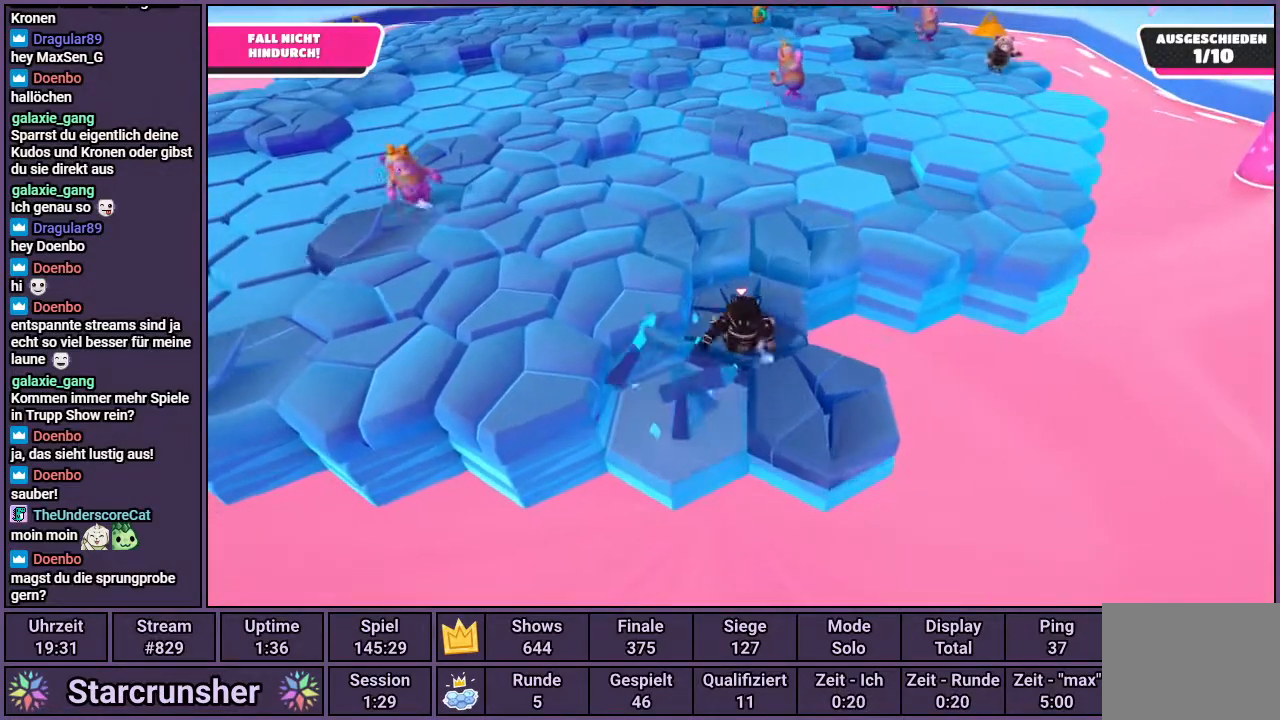
{"buttons": [], "left_stick": "down-right", "right_stick": "center", "events": [[33, "left_stick", "up-left"], [50, "CROSS", "down"], [150, "left_stick", "down-left"], [217, "CROSS", "up"], [450, "left_stick", "down-right"]]}
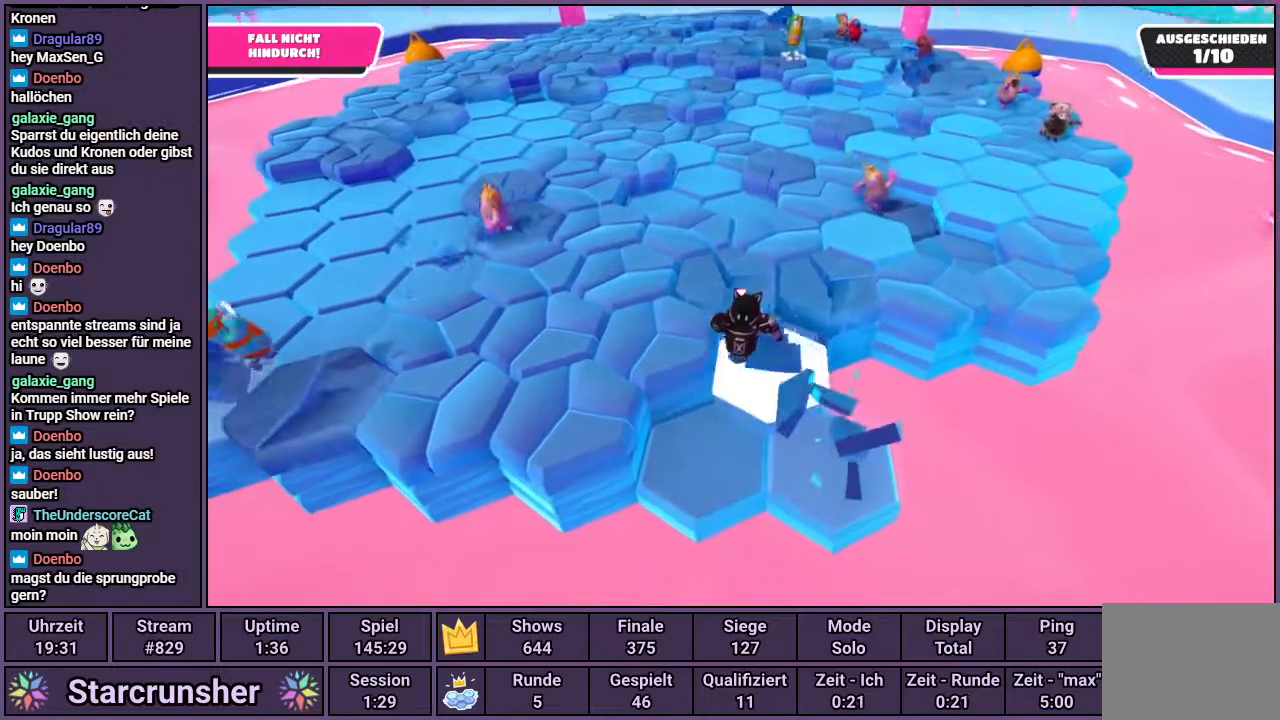
{"buttons": [], "left_stick": "up-right", "right_stick": "center", "events": [[133, "left_stick", "right"], [267, "left_stick", "up-right"]]}
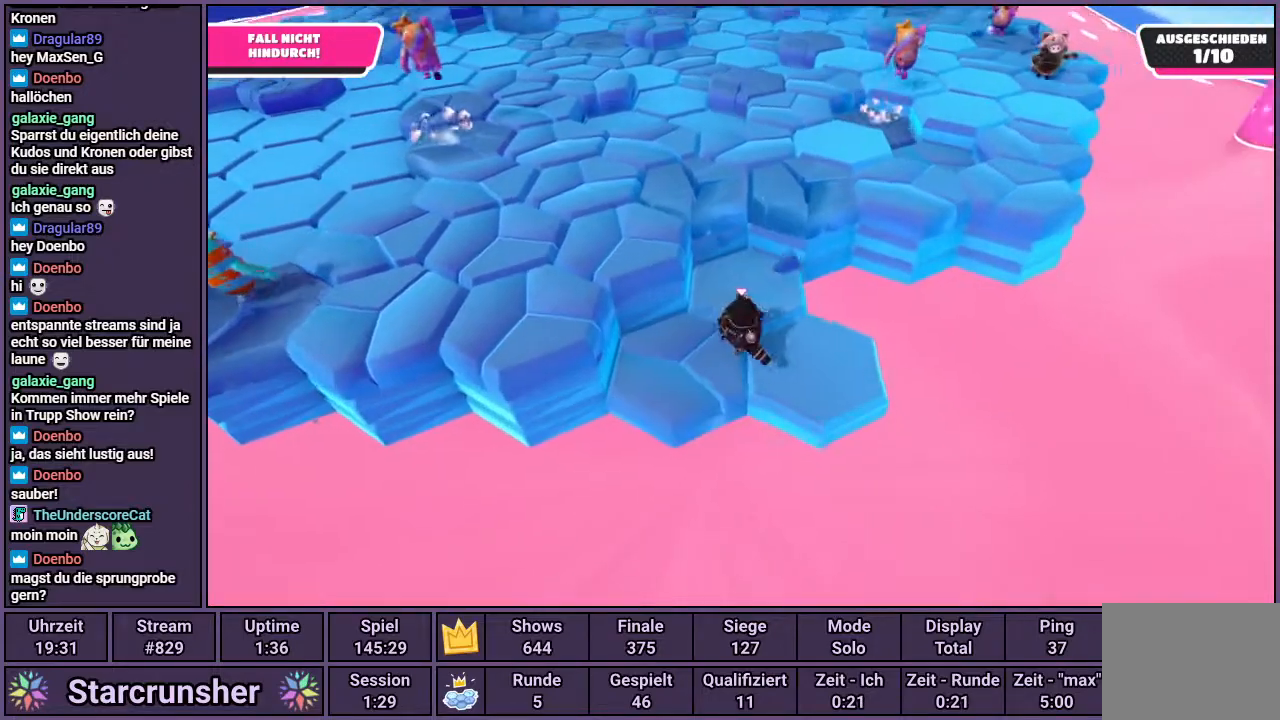
{"buttons": [], "left_stick": "down-left", "right_stick": "center", "events": [[67, "left_stick", "up-left"], [400, "left_stick", "down-left"]]}
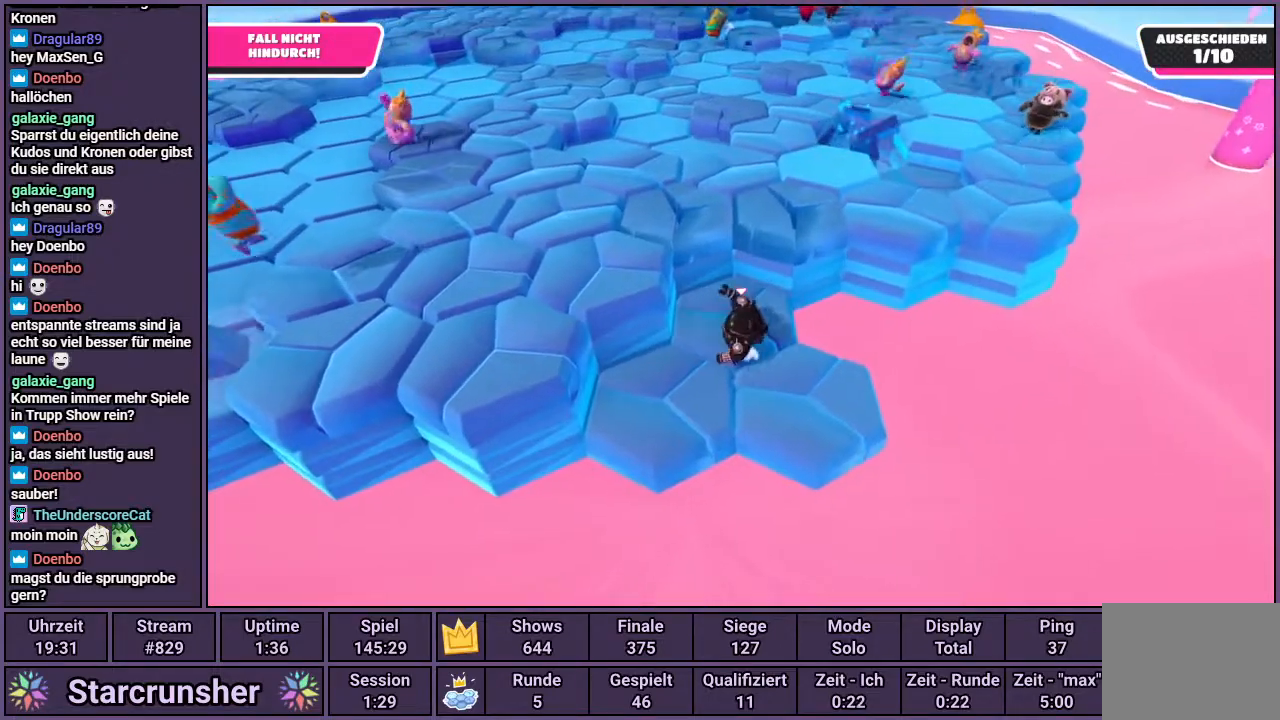
{"buttons": [], "left_stick": "right", "right_stick": "center", "events": [[117, "left_stick", "down"], [217, "right_stick", "up"], [233, "left_stick", "down-right"], [450, "right_stick", "center"], [467, "left_stick", "right"]]}
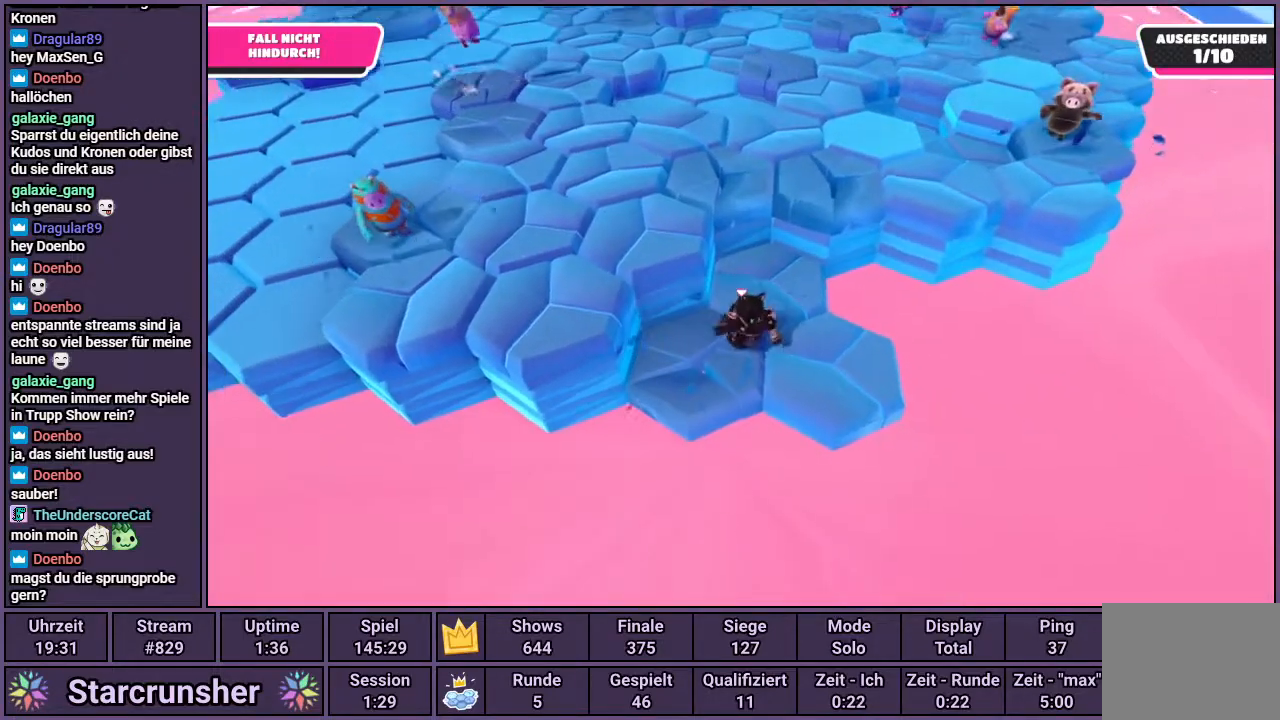
{"buttons": [], "left_stick": "up-left", "right_stick": "center", "events": [[83, "left_stick", "up-right"], [217, "left_stick", "up"], [500, "left_stick", "up-left"]]}
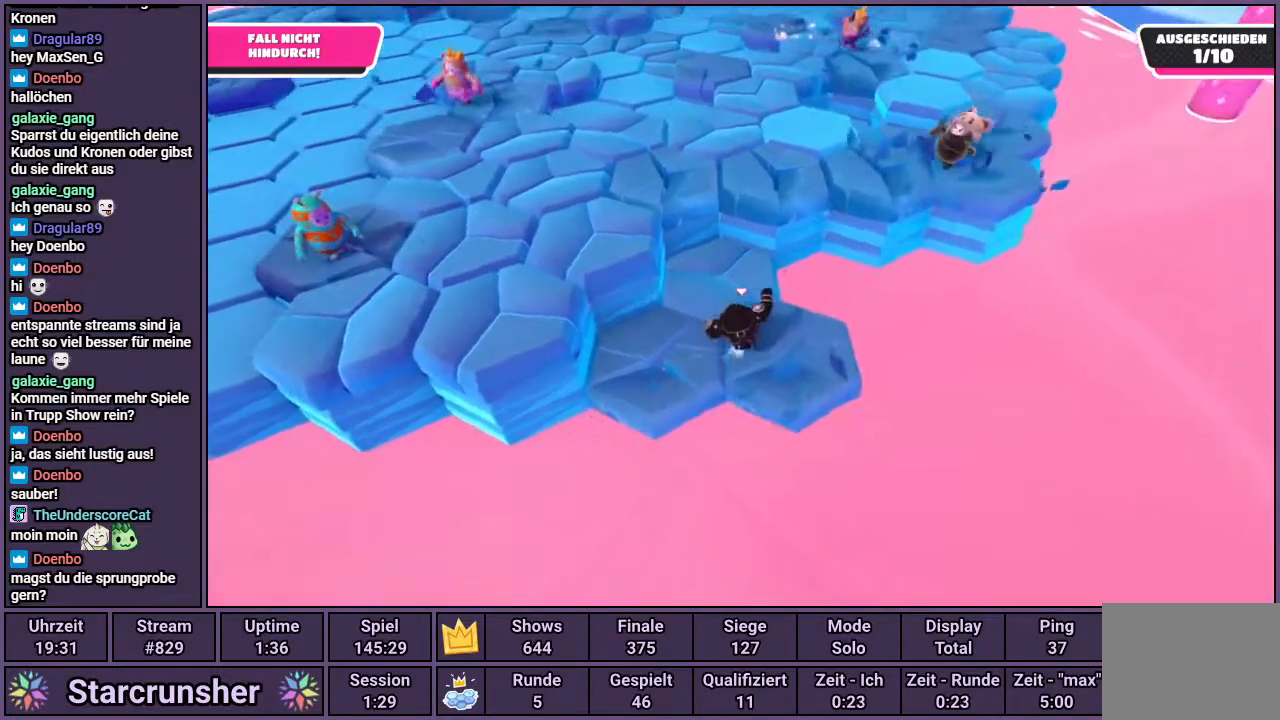
{"buttons": [], "left_stick": "down-left", "right_stick": "center", "events": [[350, "left_stick", "down-left"]]}
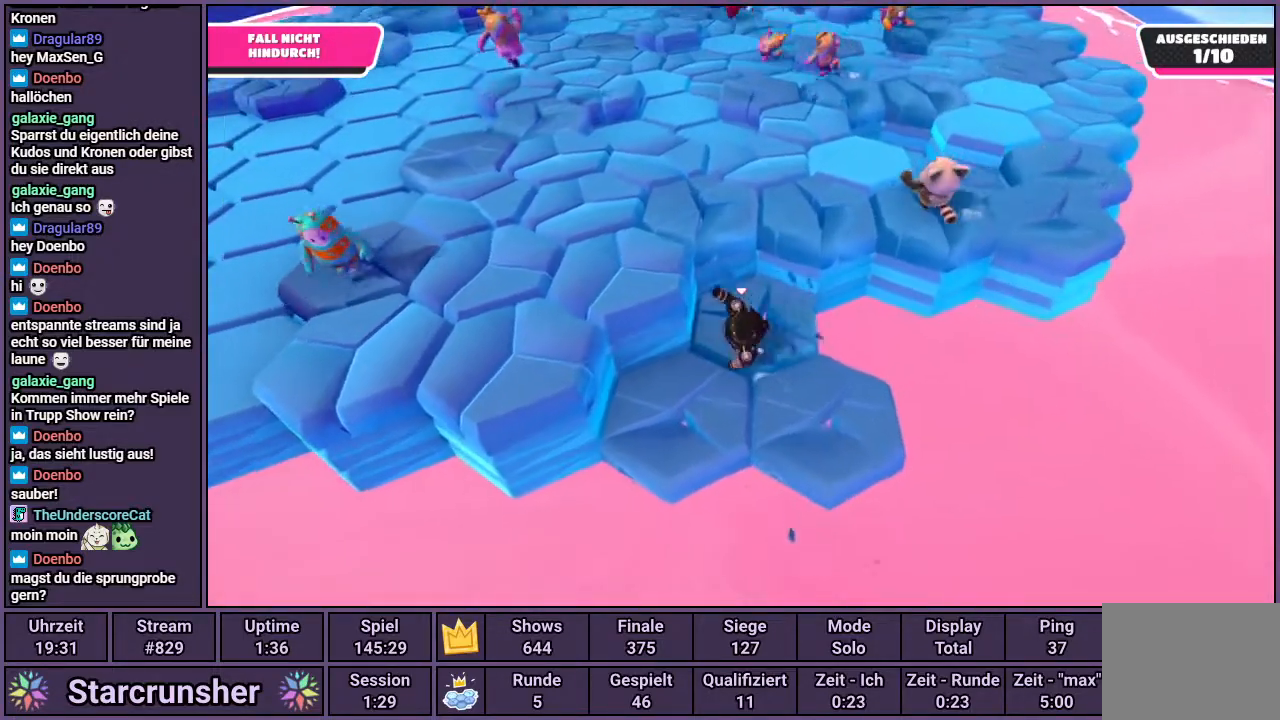
{"buttons": [], "left_stick": "right", "right_stick": "center", "events": [[33, "left_stick", "down"], [217, "left_stick", "down-right"], [483, "left_stick", "right"]]}
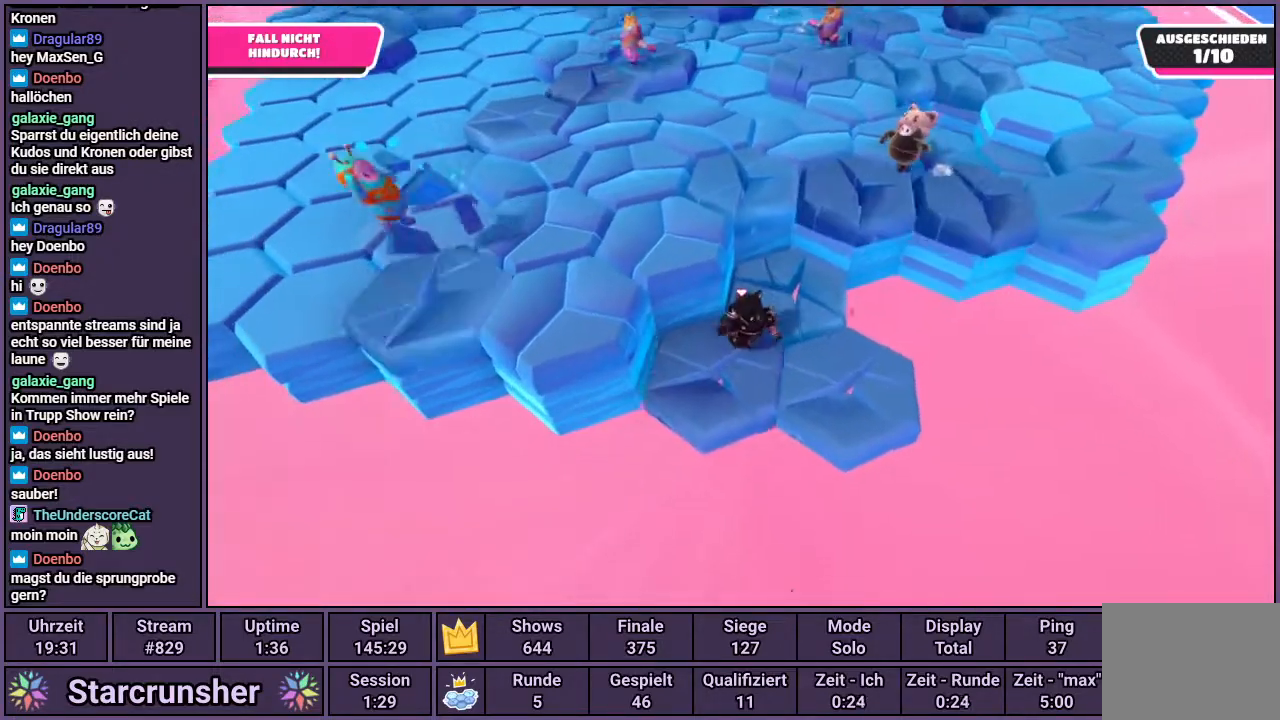
{"buttons": [], "left_stick": "up", "right_stick": "center", "events": [[83, "left_stick", "up-right"], [300, "left_stick", "up"]]}
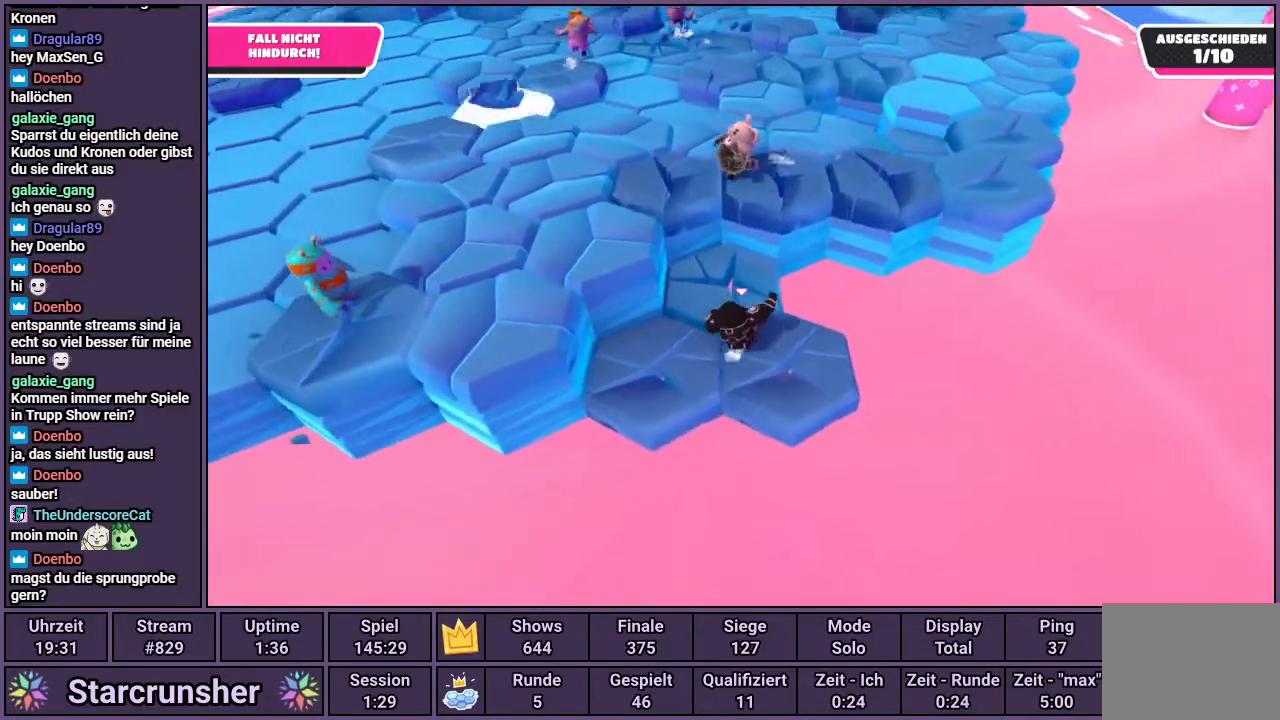
{"buttons": ["CROSS"], "left_stick": "left", "right_stick": "center", "events": [[150, "left_stick", "up-left"], [300, "left_stick", "left"], [500, "CROSS", "down"]]}
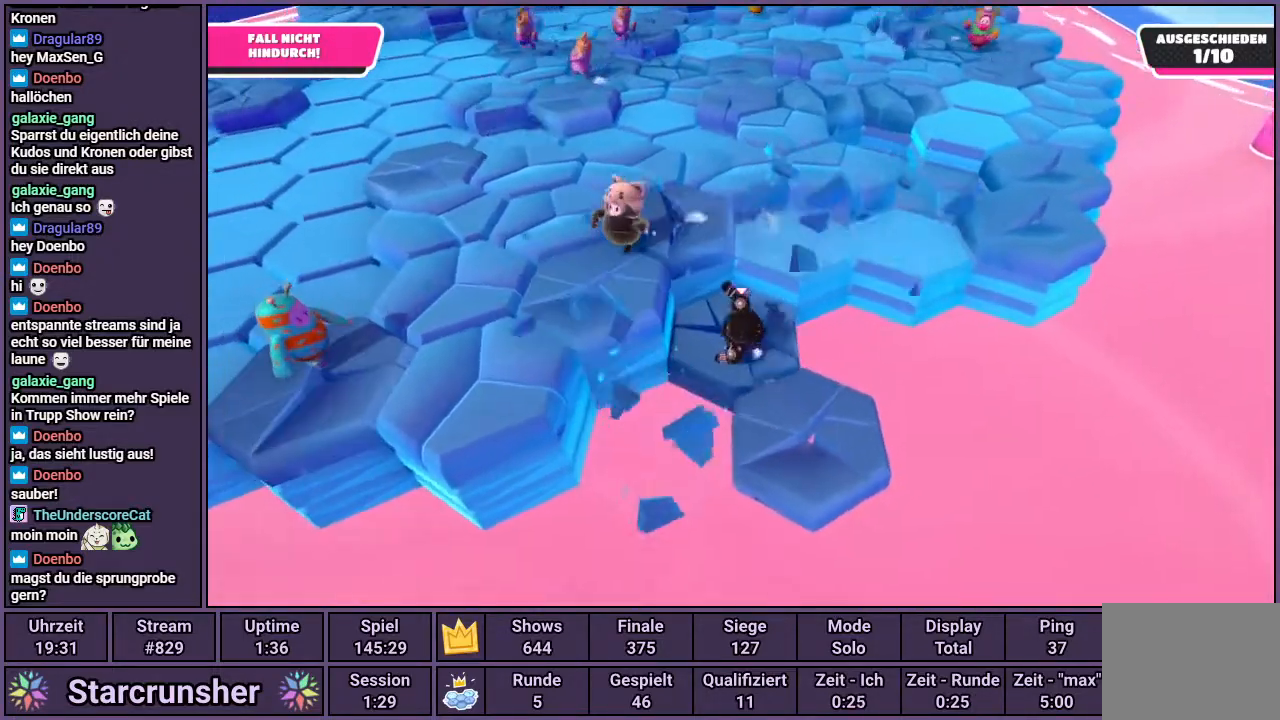
{"buttons": [], "left_stick": "left", "right_stick": "center", "events": [[267, "CROSS", "up"]]}
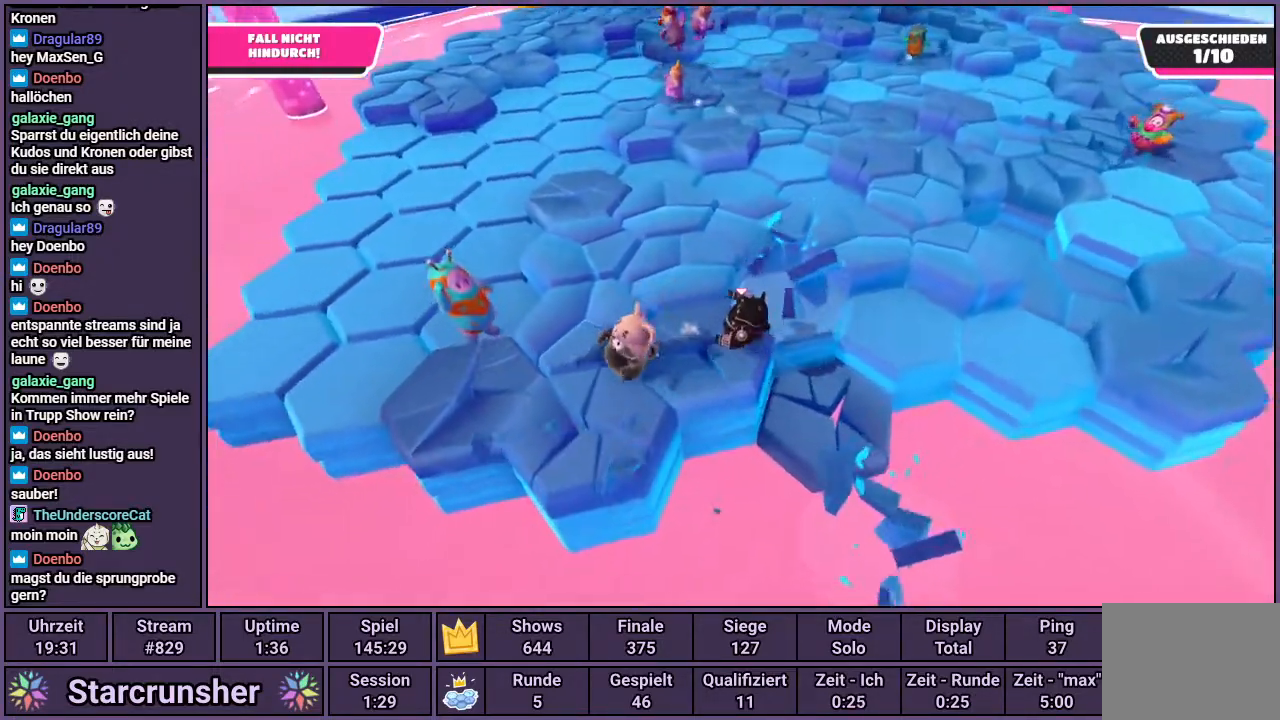
{"buttons": [], "left_stick": "right", "right_stick": "center", "events": [[50, "right_stick", "right"], [217, "right_stick", "center"], [367, "left_stick", "down-right"], [467, "left_stick", "right"]]}
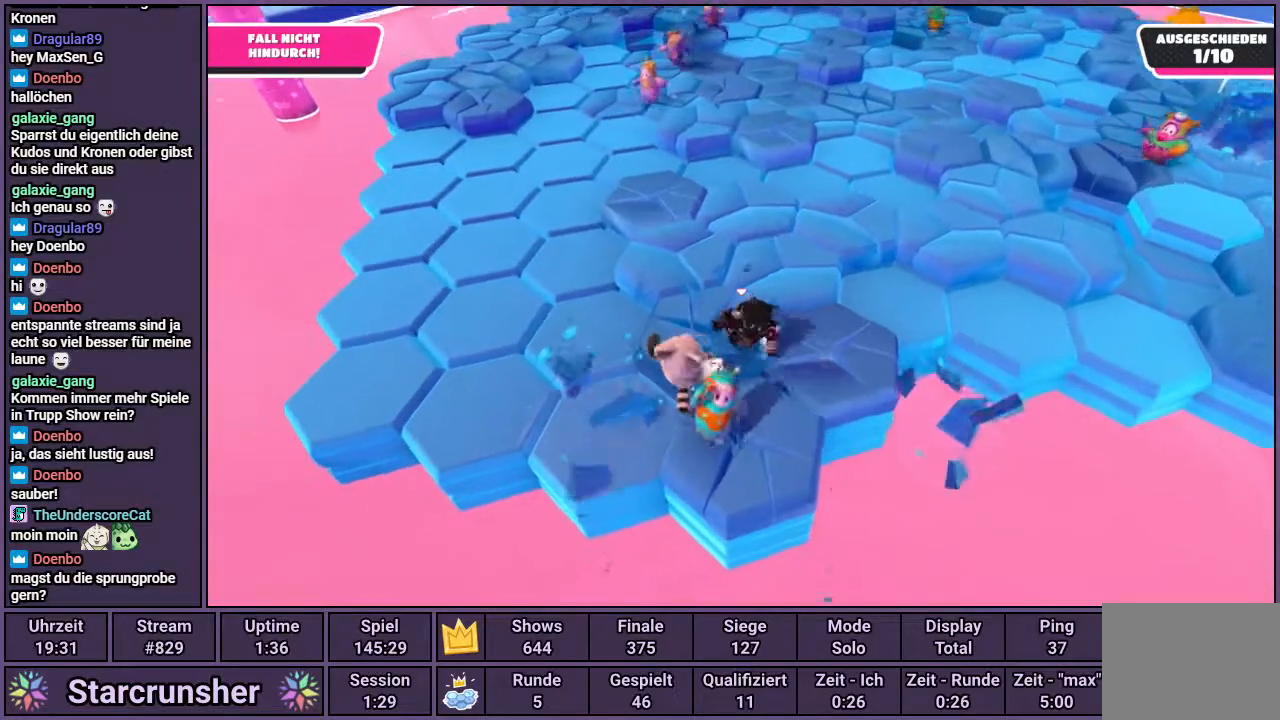
{"buttons": [], "left_stick": "down", "right_stick": "center", "events": [[367, "left_stick", "down-right"], [483, "left_stick", "down"]]}